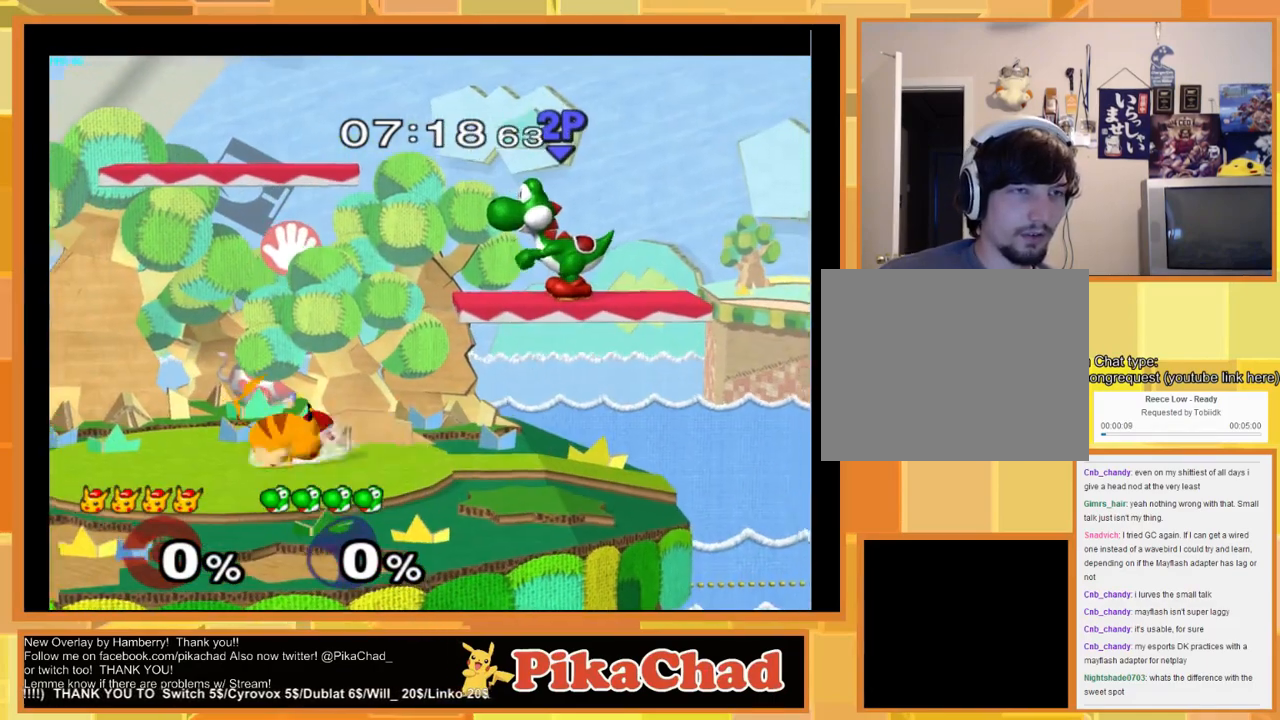
Gameplay with a controller (Nintendo layout); each line is a JSON object with the inputs held at the frame after it. "events" lists button and stick changes between this image and that frame as [ms after this image, input, new state], when the widget could be followed in between. Not read: L1 L2 L3 R1 R2 R3 SELECT Z.
{"buttons": [], "left_stick": "down-left", "right_stick": "center", "events": [[100, "left_stick", "up-right"], [266, "left_stick", "right"], [433, "left_stick", "down-left"]]}
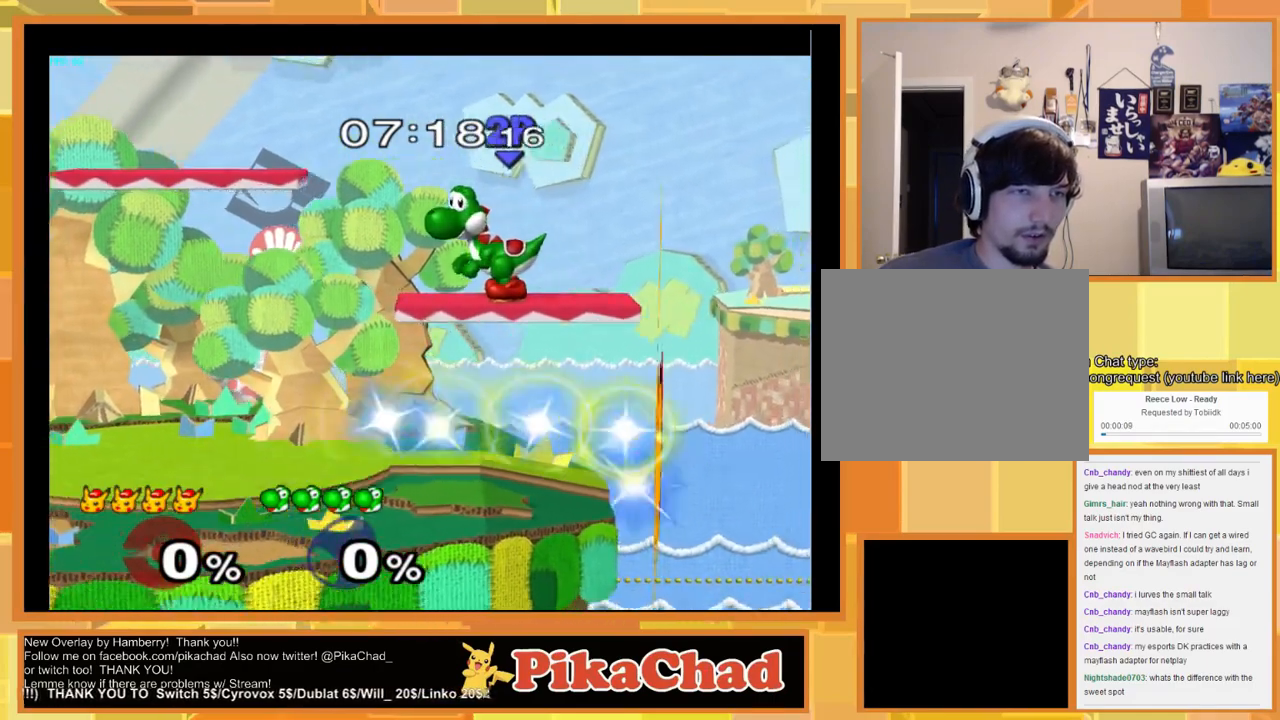
{"buttons": ["X"], "left_stick": "down-left", "right_stick": "center", "events": [[100, "left_stick", "center"], [366, "left_stick", "down"], [433, "X", "down"], [433, "left_stick", "down-left"]]}
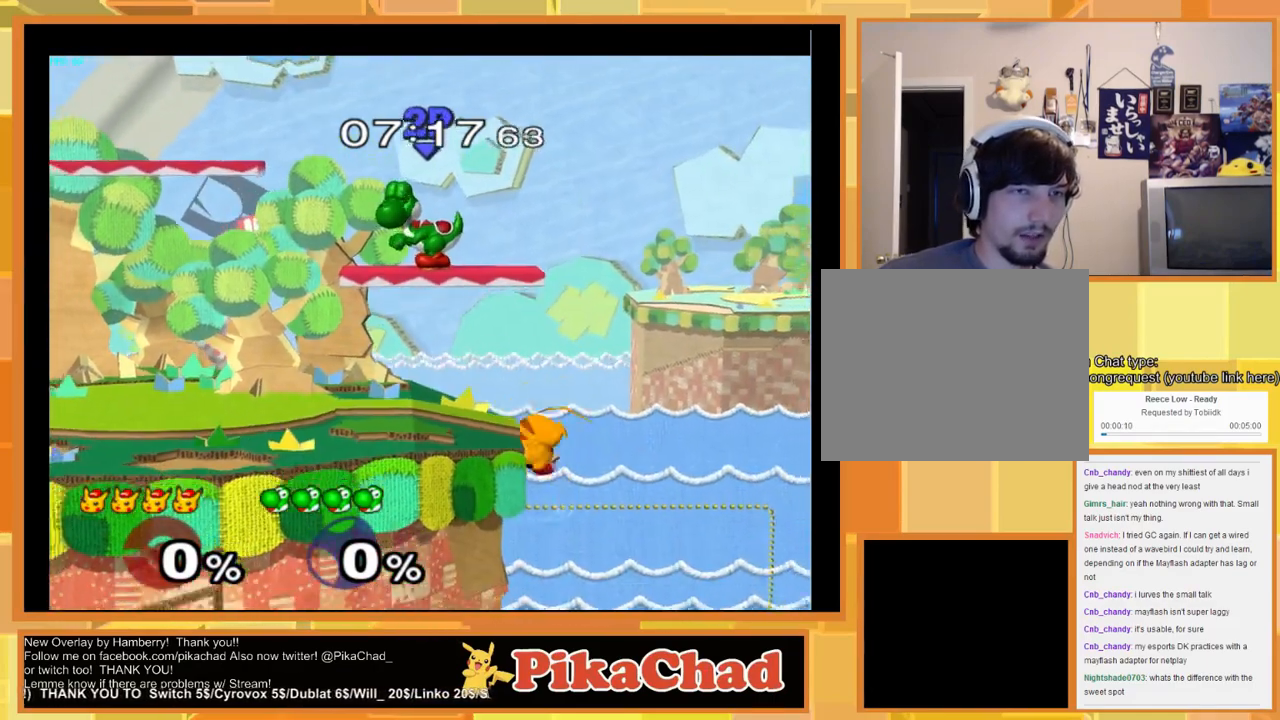
{"buttons": ["X"], "left_stick": "down-left", "right_stick": "center", "events": [[100, "X", "up"], [266, "left_stick", "center"], [333, "left_stick", "left"], [466, "left_stick", "down-left"], [500, "X", "down"]]}
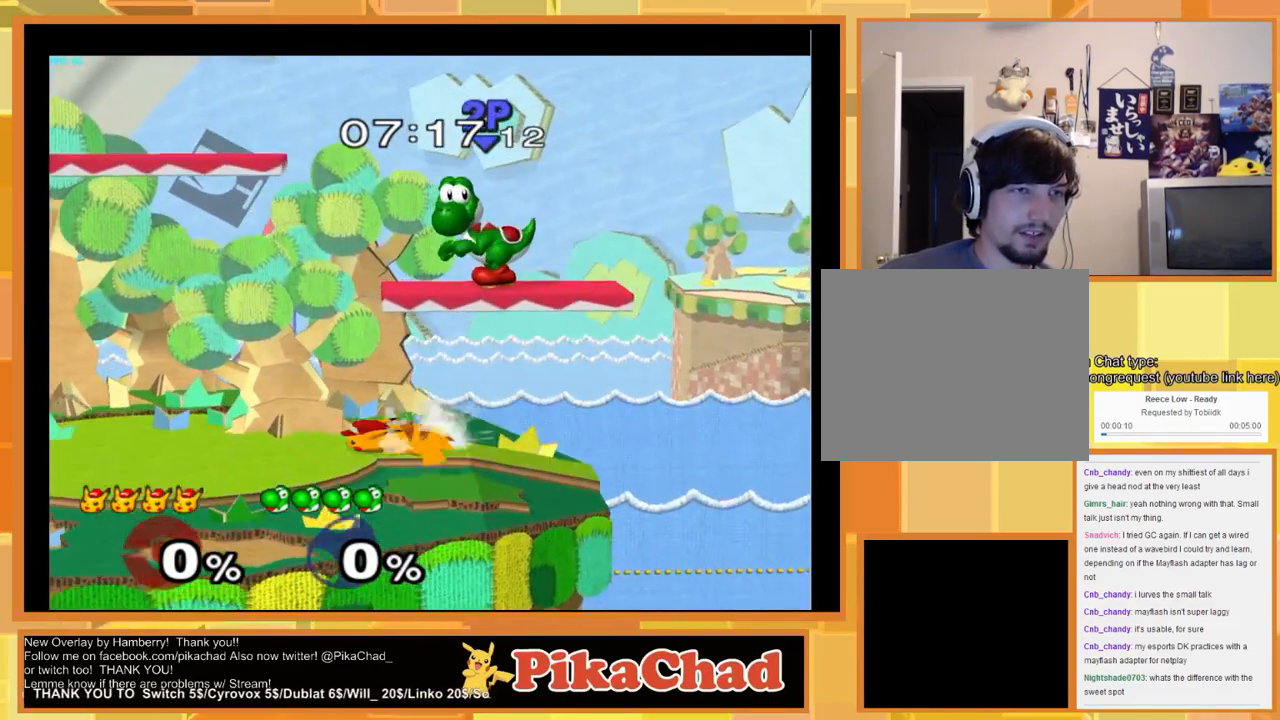
{"buttons": [], "left_stick": "center", "right_stick": "center", "events": [[100, "X", "up"], [166, "left_stick", "center"]]}
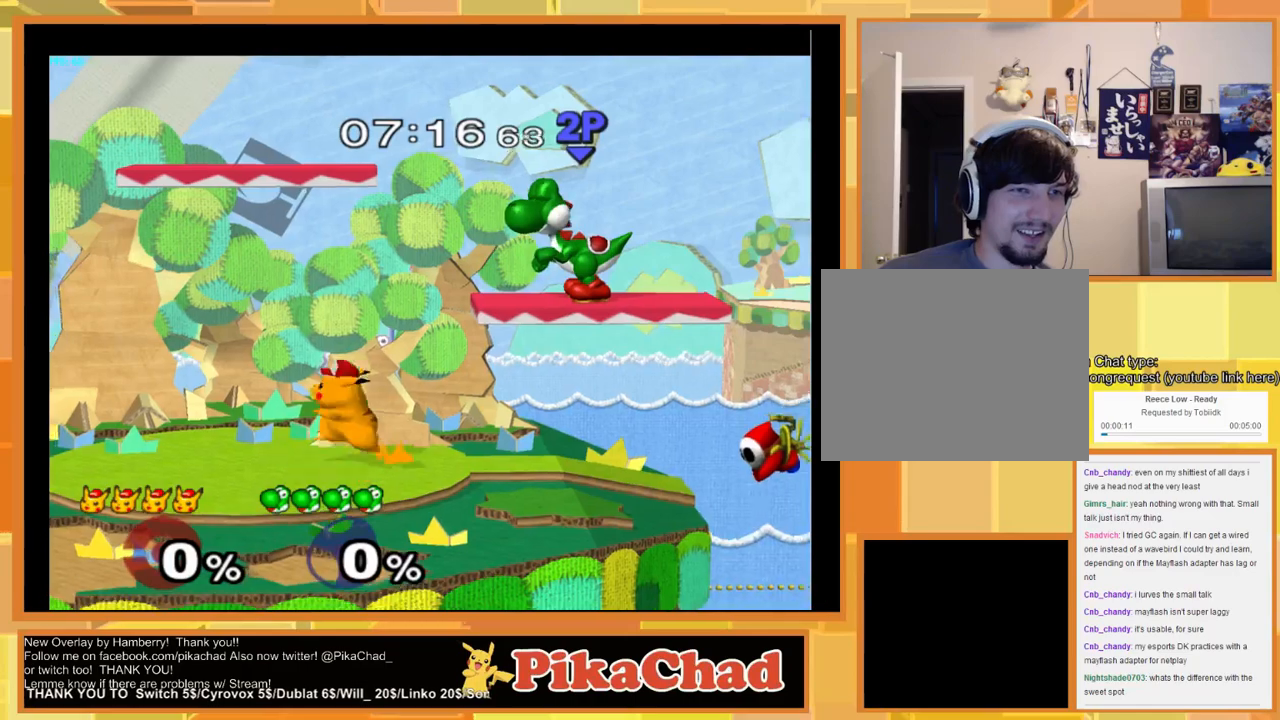
{"buttons": [], "left_stick": "center", "right_stick": "center", "events": [[300, "left_stick", "down"], [366, "left_stick", "center"]]}
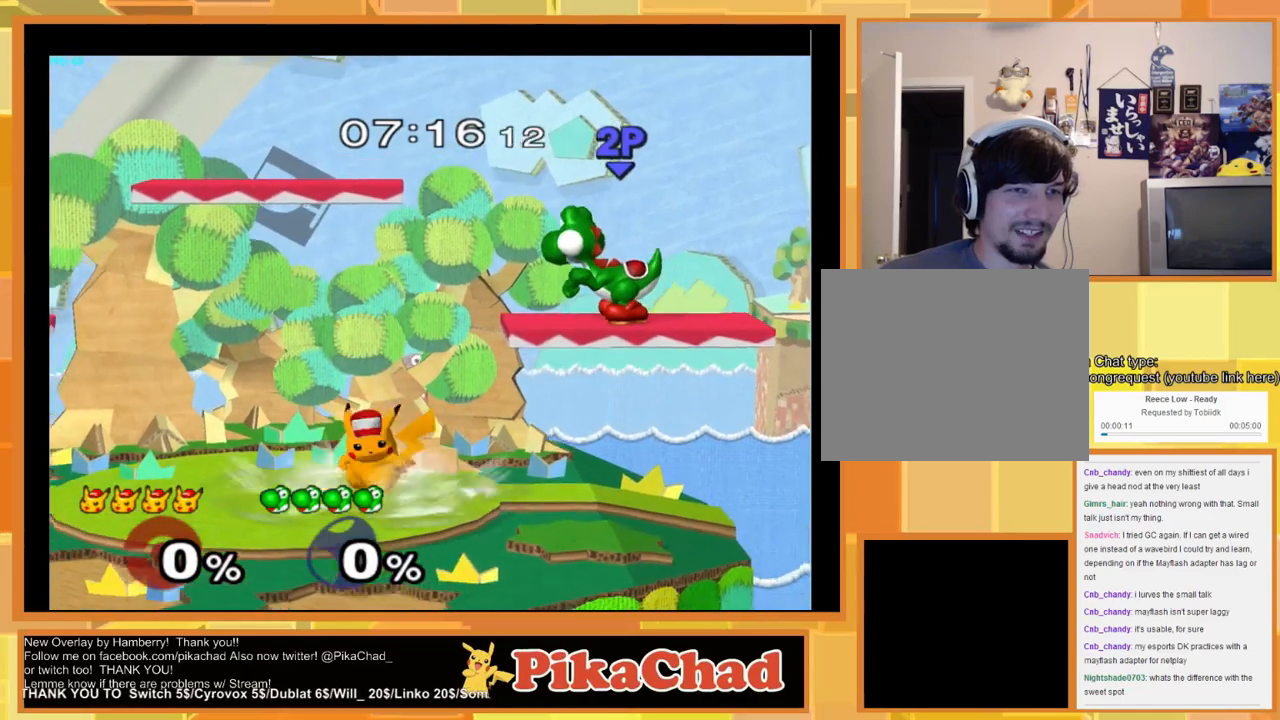
{"buttons": [], "left_stick": "center", "right_stick": "center", "events": []}
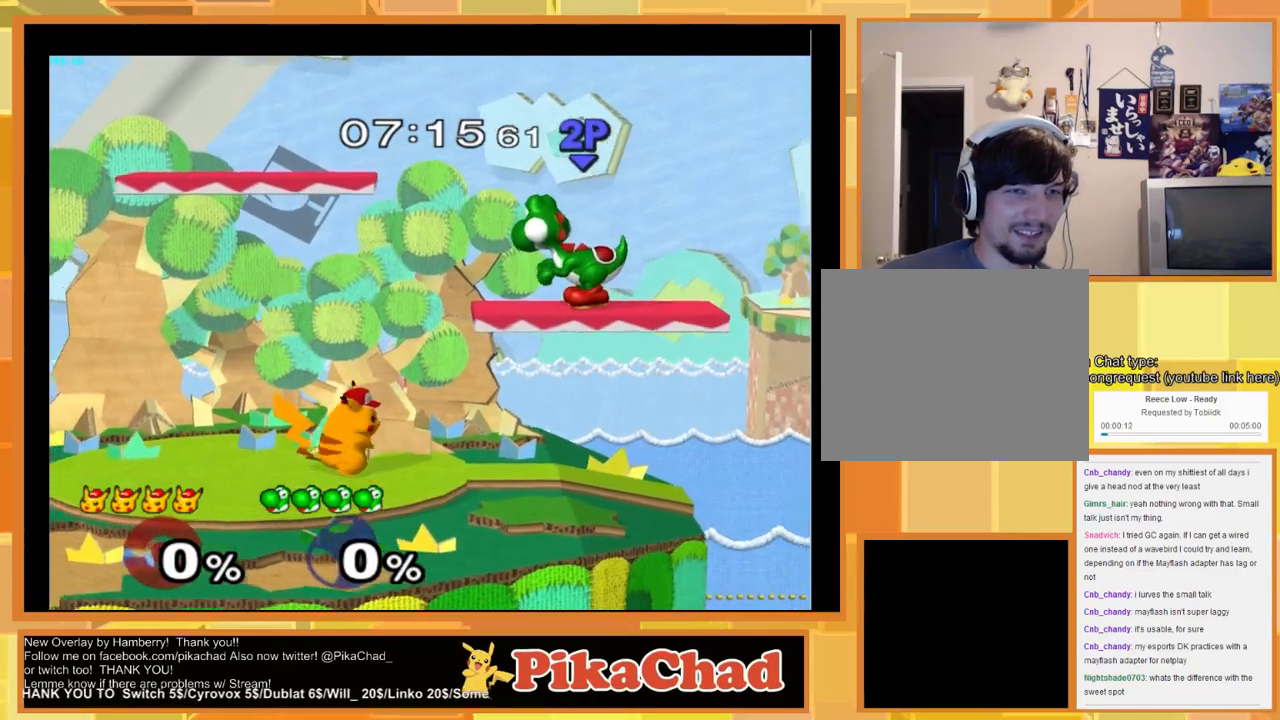
{"buttons": [], "left_stick": "center", "right_stick": "center", "events": [[100, "left_stick", "right"], [266, "left_stick", "center"]]}
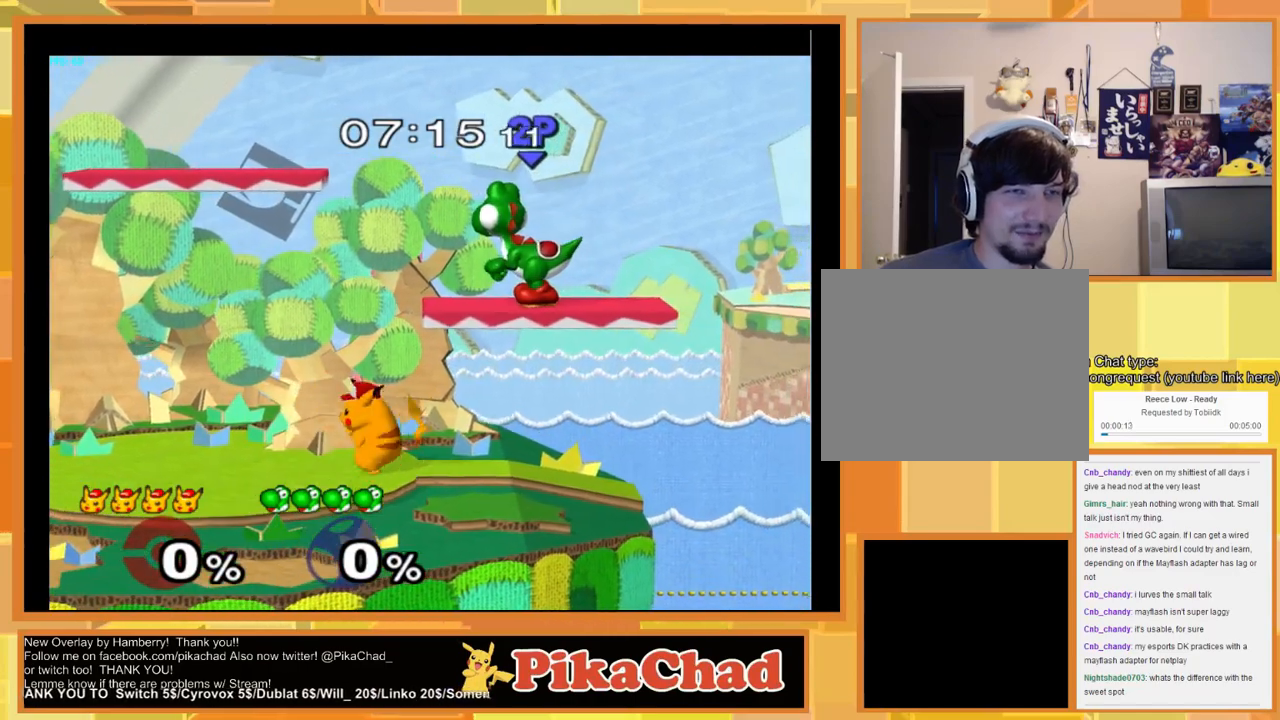
{"buttons": [], "left_stick": "left", "right_stick": "center", "events": [[333, "left_stick", "left"]]}
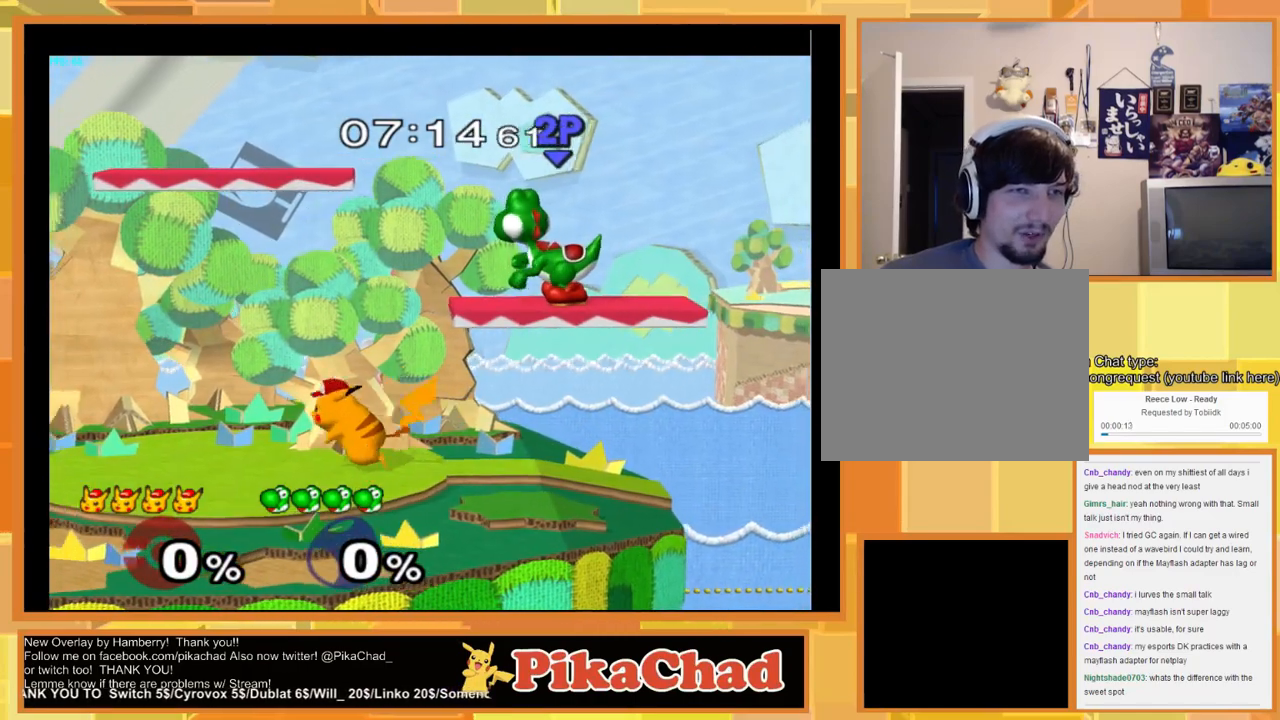
{"buttons": [], "left_stick": "left", "right_stick": "center", "events": [[66, "left_stick", "center"], [466, "left_stick", "left"]]}
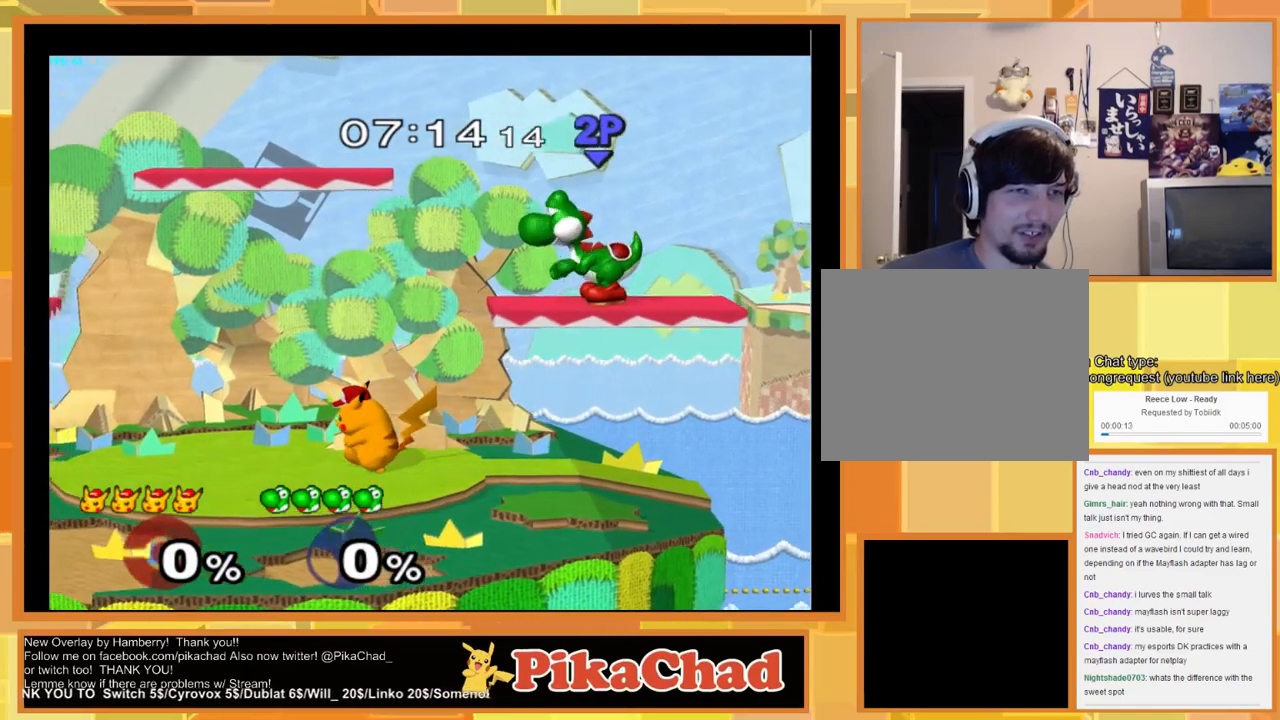
{"buttons": [], "left_stick": "center", "right_stick": "center", "events": [[266, "left_stick", "down"], [366, "left_stick", "center"]]}
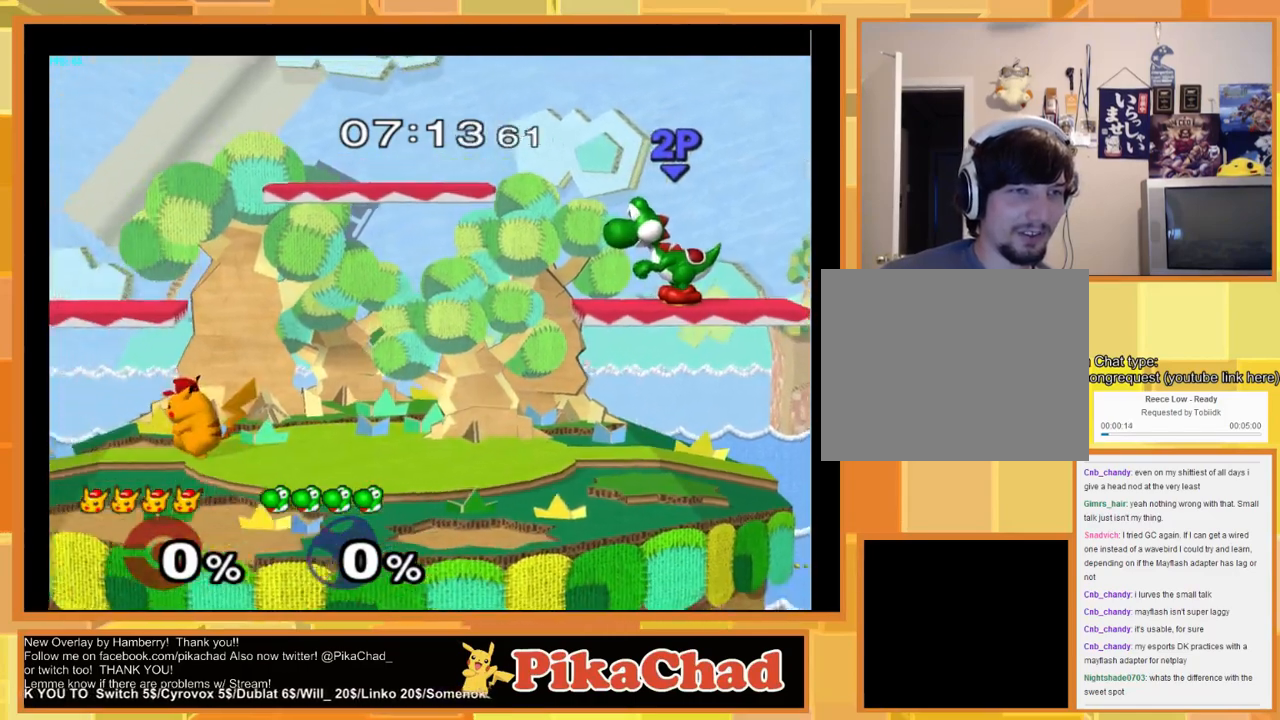
{"buttons": [], "left_stick": "center", "right_stick": "center", "events": []}
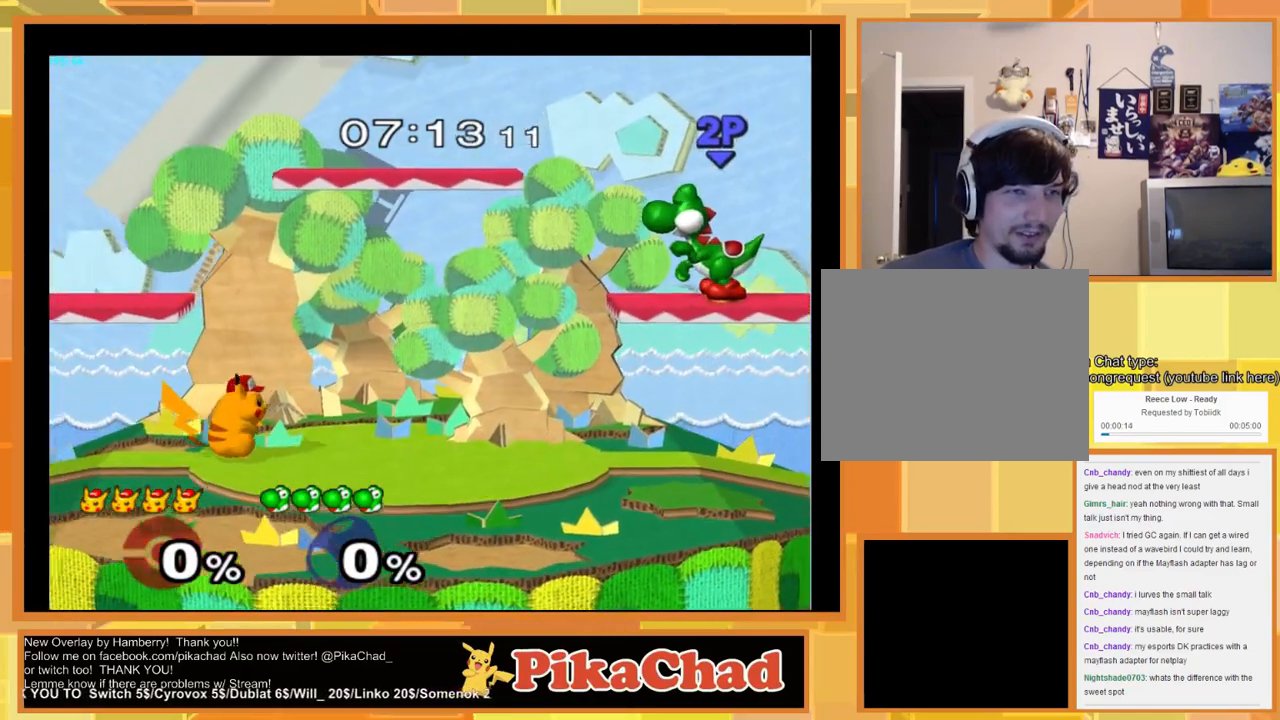
{"buttons": ["X"], "left_stick": "right", "right_stick": "center", "events": [[266, "left_stick", "right"], [466, "X", "down"]]}
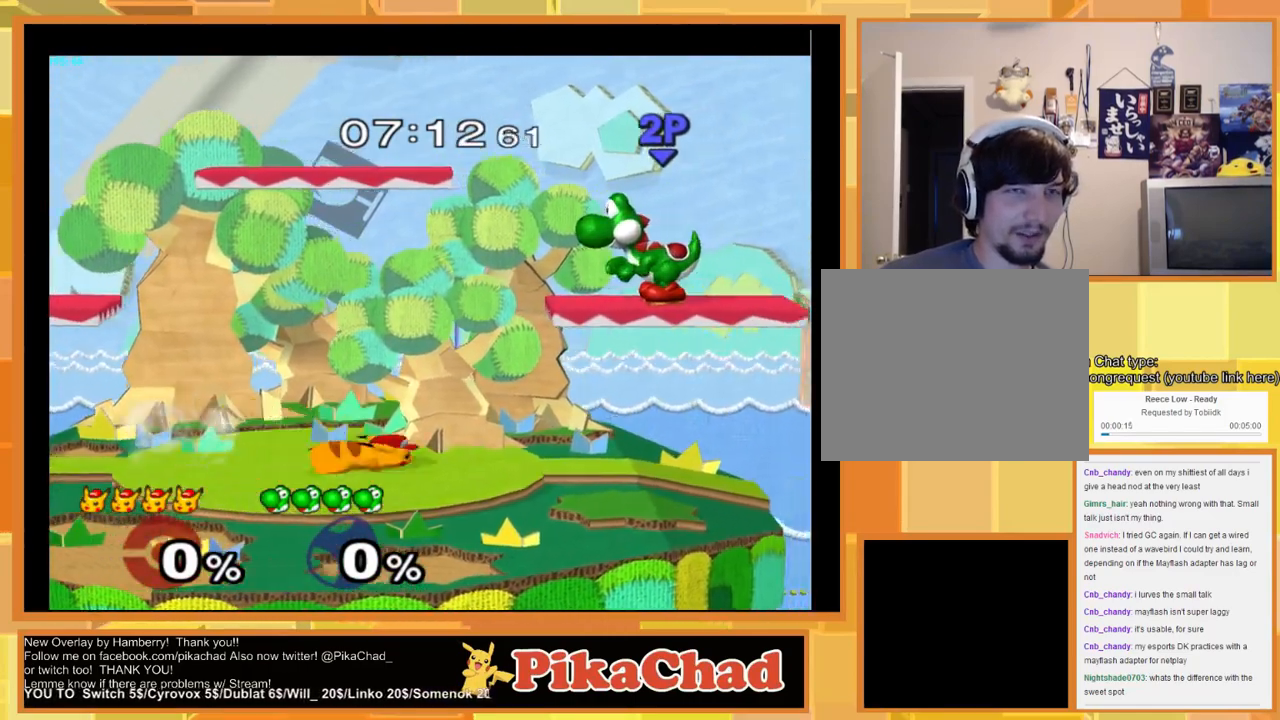
{"buttons": [], "left_stick": "down-right", "right_stick": "center", "events": [[33, "left_stick", "down-right"], [133, "X", "up"]]}
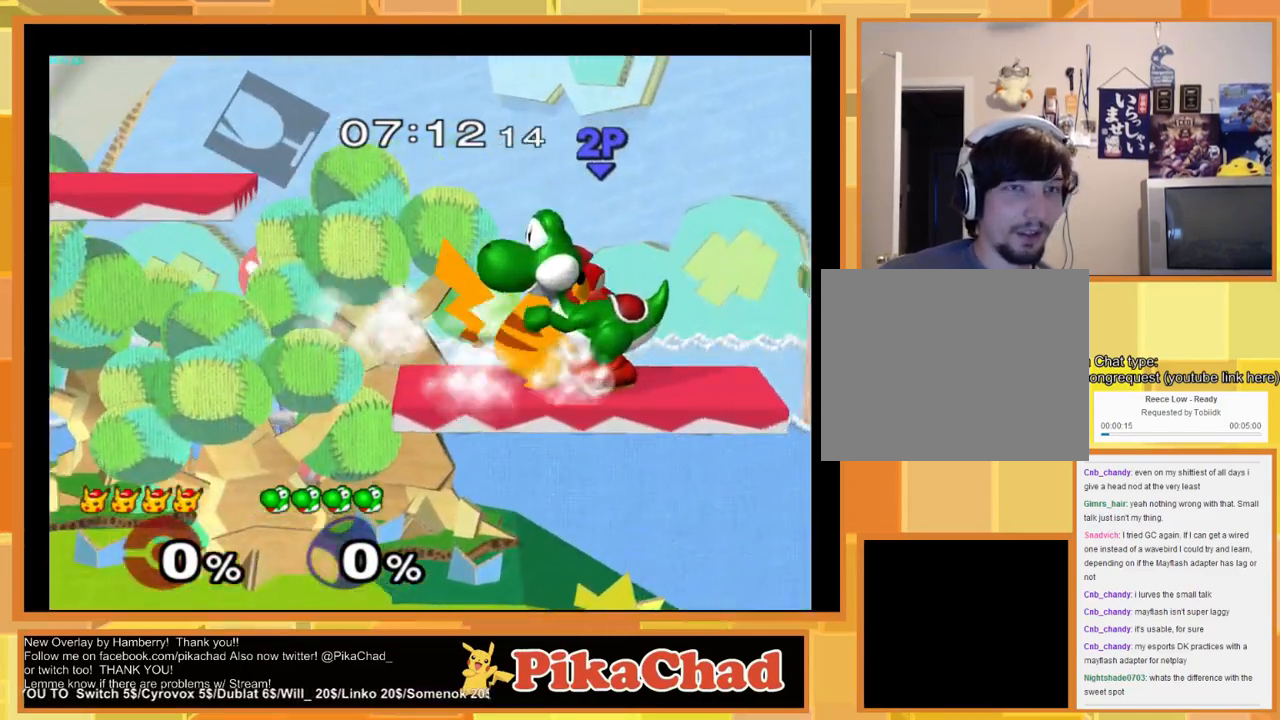
{"buttons": [], "left_stick": "right", "right_stick": "center", "events": [[33, "left_stick", "center"], [366, "left_stick", "right"]]}
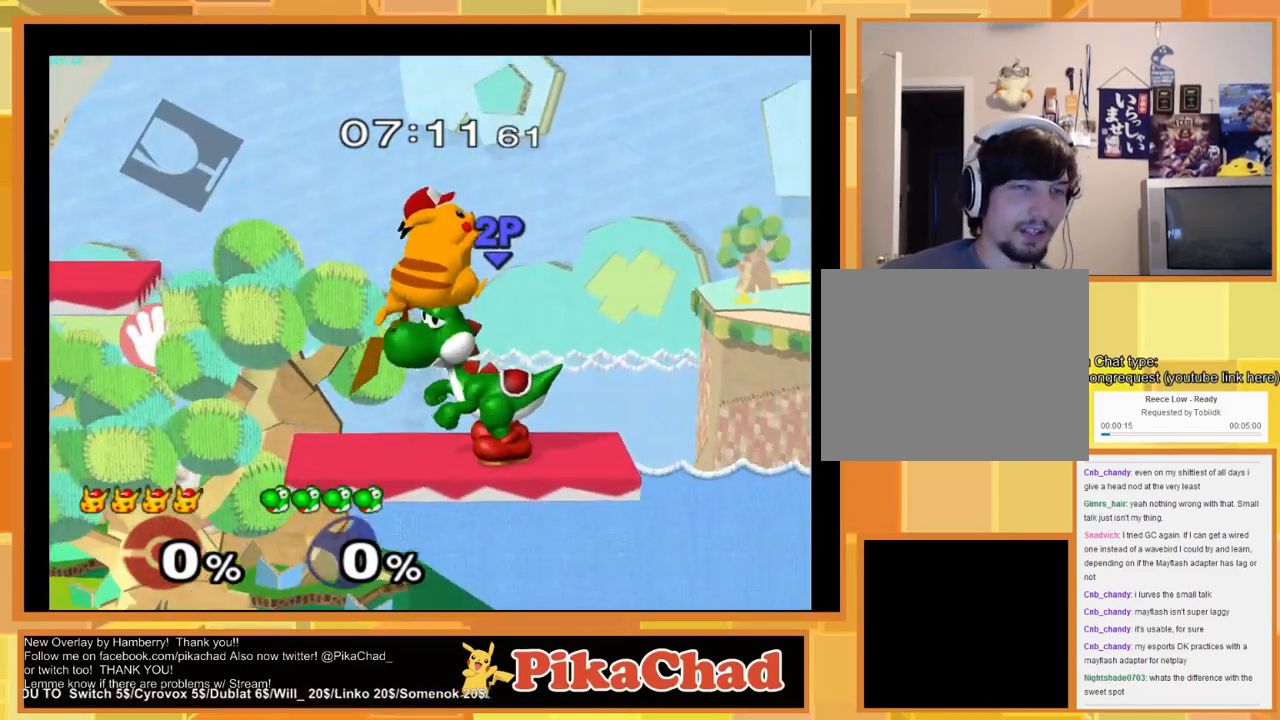
{"buttons": [], "left_stick": "left", "right_stick": "center", "events": [[133, "left_stick", "center"], [200, "left_stick", "left"]]}
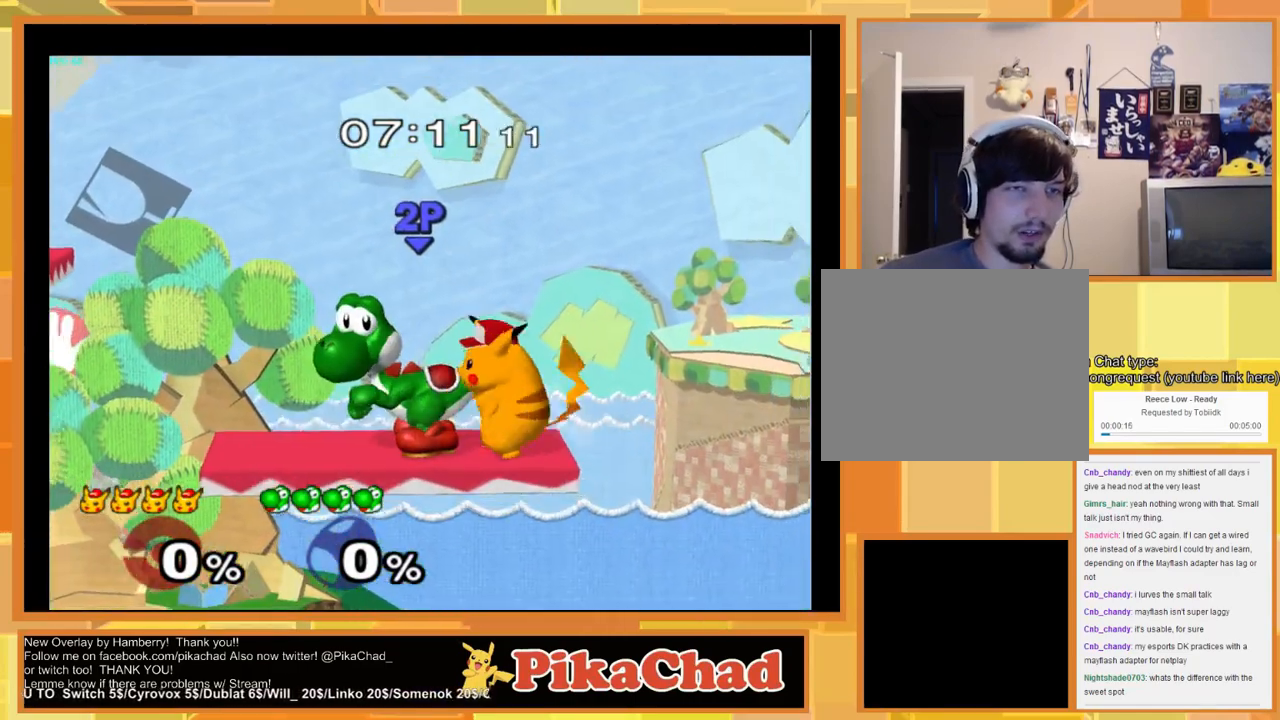
{"buttons": [], "left_stick": "center", "right_stick": "center", "events": [[500, "left_stick", "center"]]}
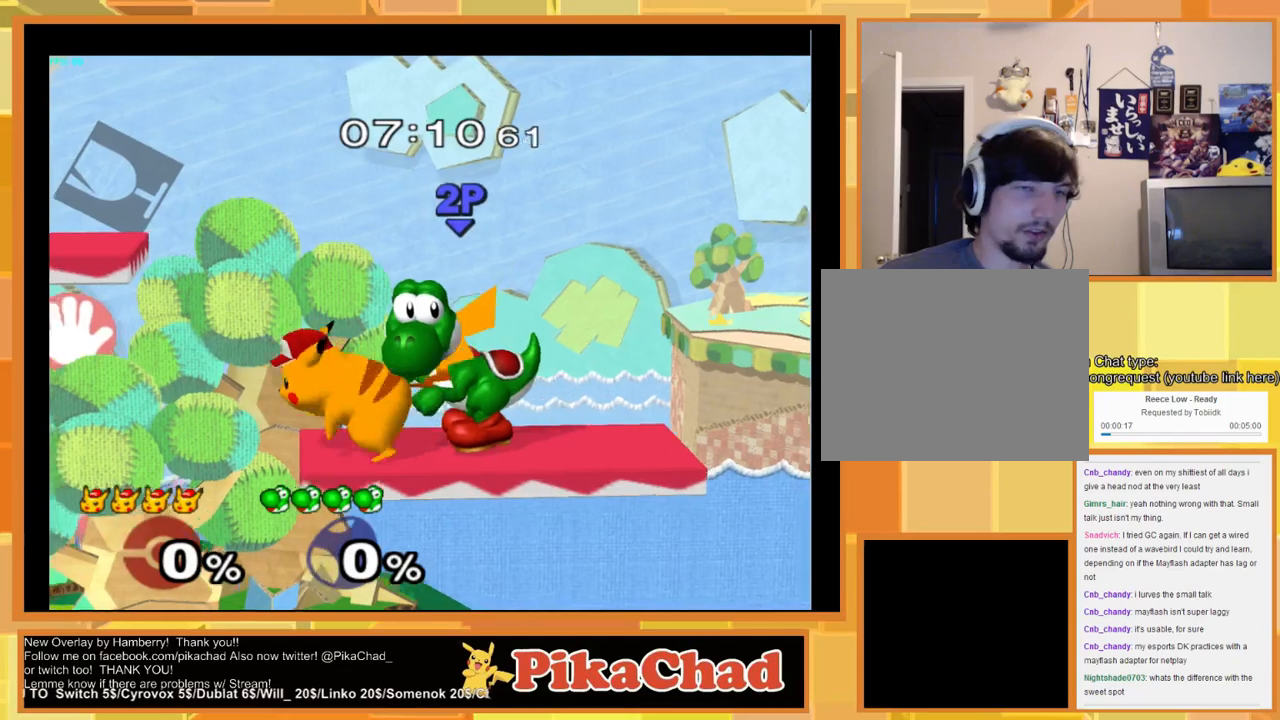
{"buttons": [], "left_stick": "right", "right_stick": "center", "events": [[400, "left_stick", "right"]]}
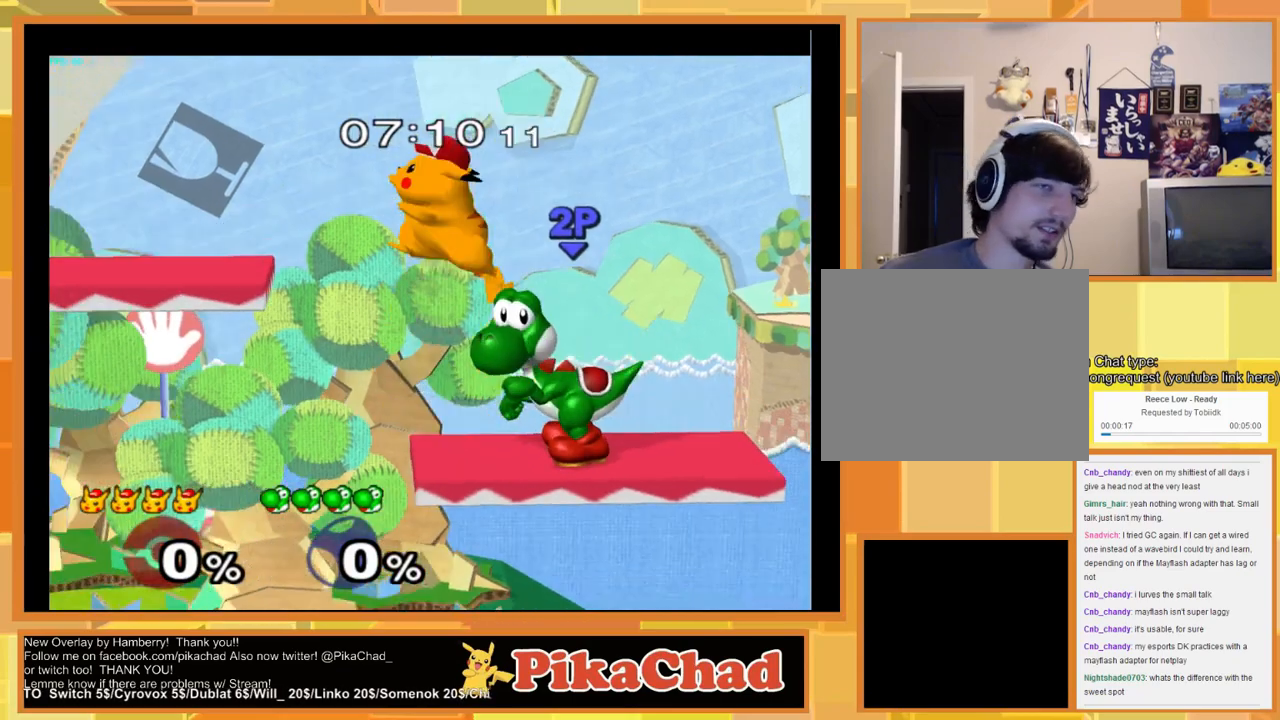
{"buttons": [], "left_stick": "center", "right_stick": "center", "events": [[300, "left_stick", "down"], [433, "left_stick", "center"]]}
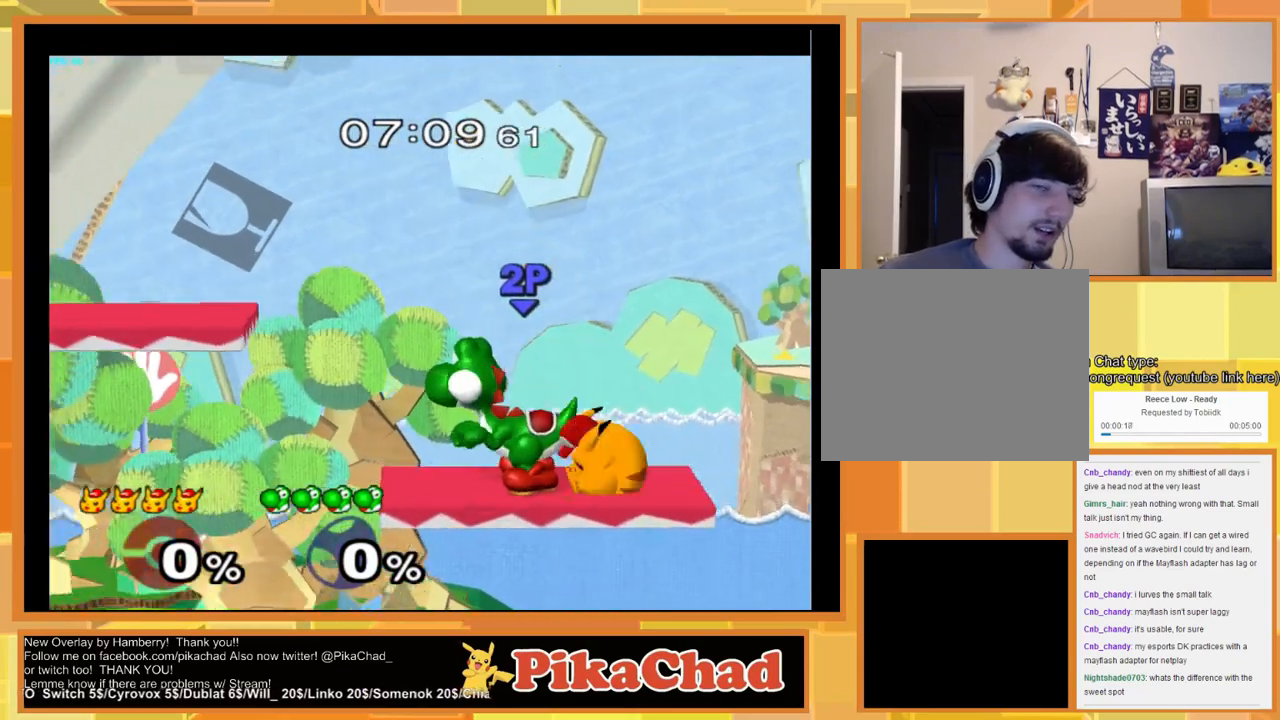
{"buttons": [], "left_stick": "center", "right_stick": "center", "events": []}
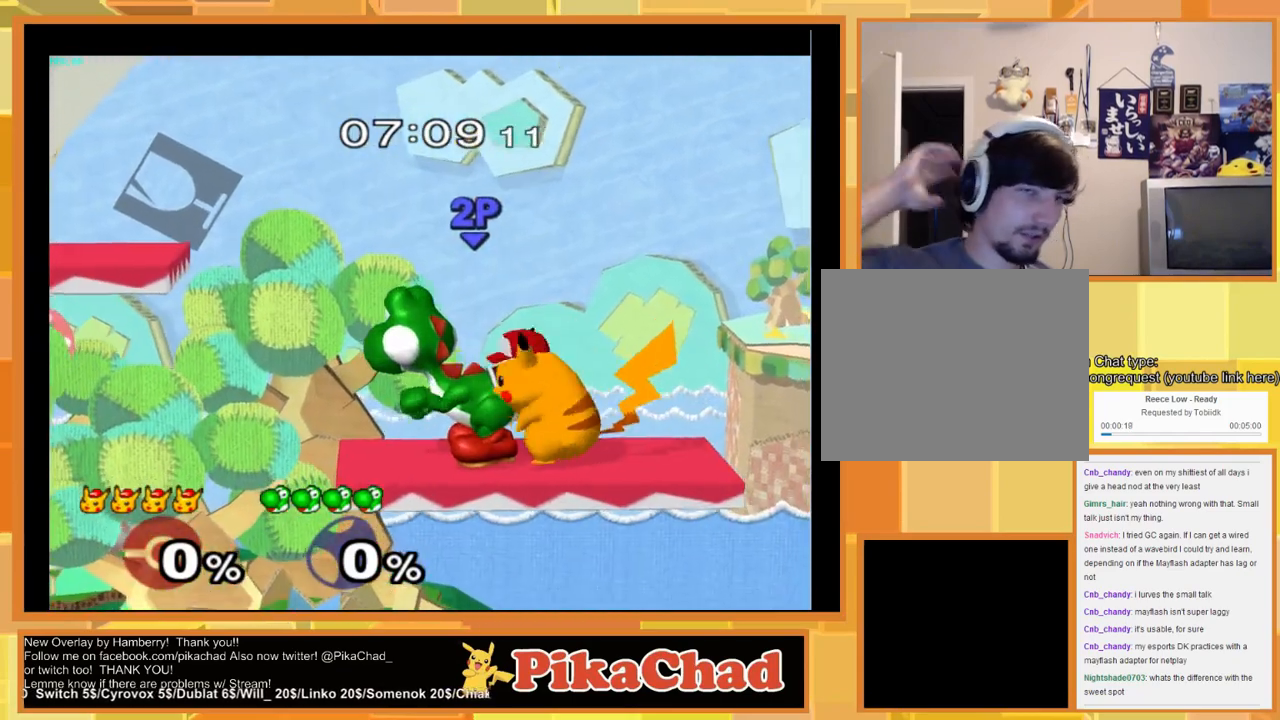
{"buttons": [], "left_stick": "center", "right_stick": "center", "events": []}
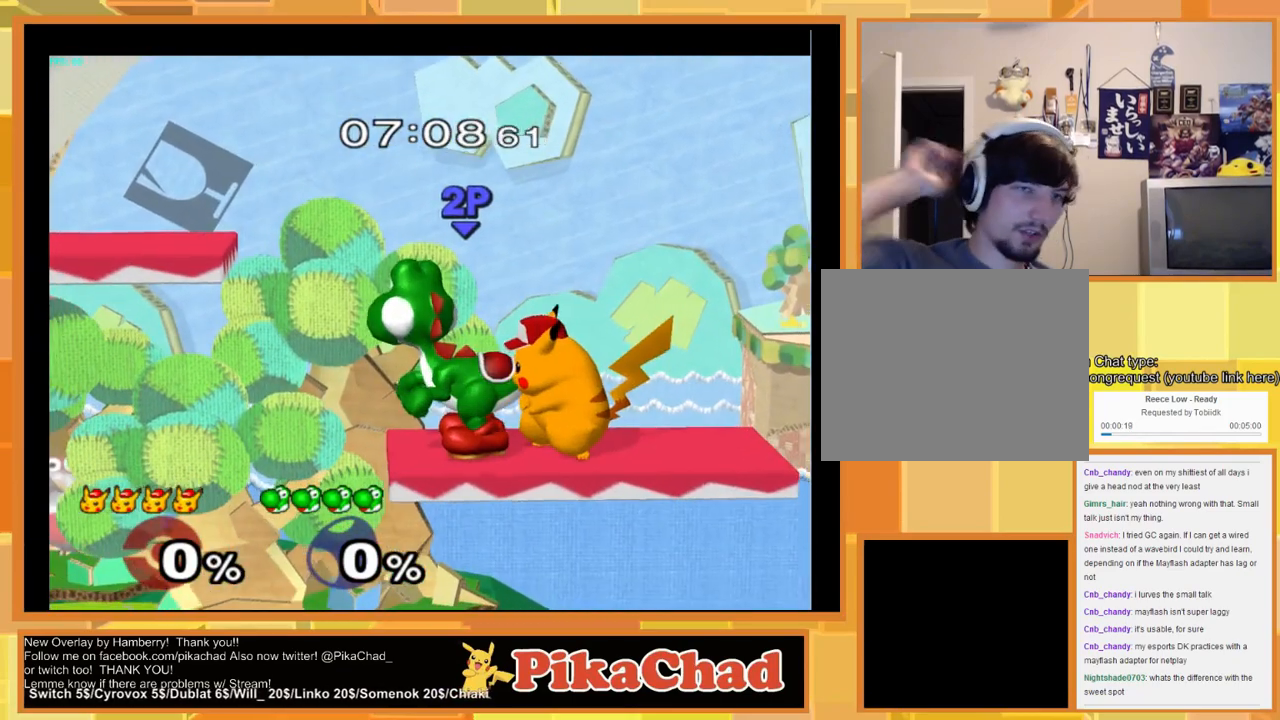
{"buttons": [], "left_stick": "center", "right_stick": "center", "events": [[333, "left_stick", "left"], [500, "left_stick", "center"]]}
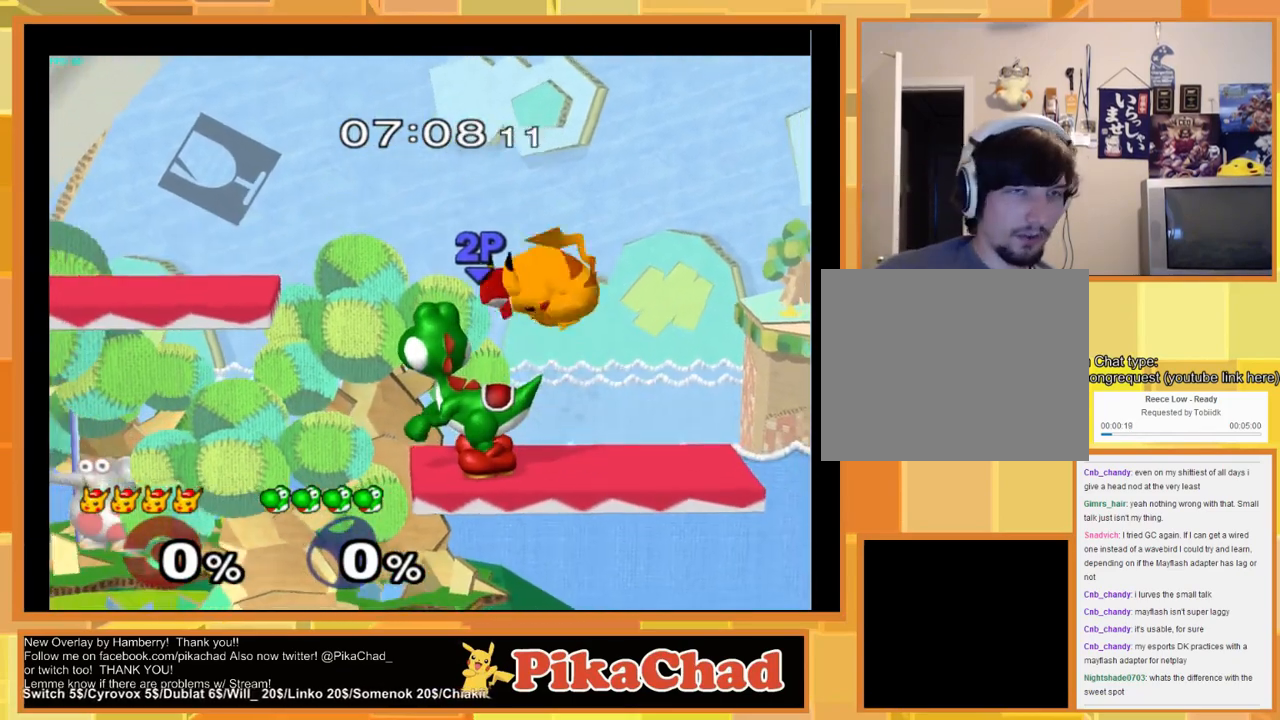
{"buttons": [], "left_stick": "center", "right_stick": "center", "events": [[133, "left_stick", "down"], [233, "left_stick", "center"]]}
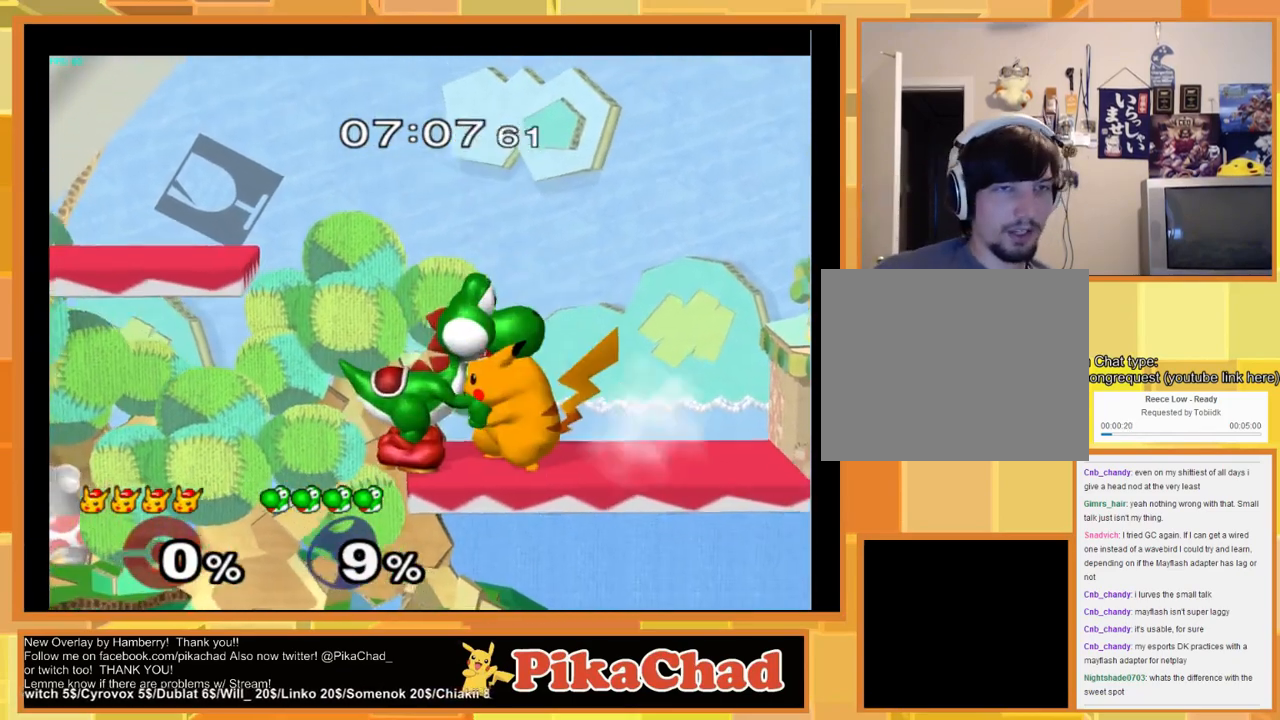
{"buttons": [], "left_stick": "center", "right_stick": "center", "events": [[100, "left_stick", "left"], [266, "left_stick", "center"]]}
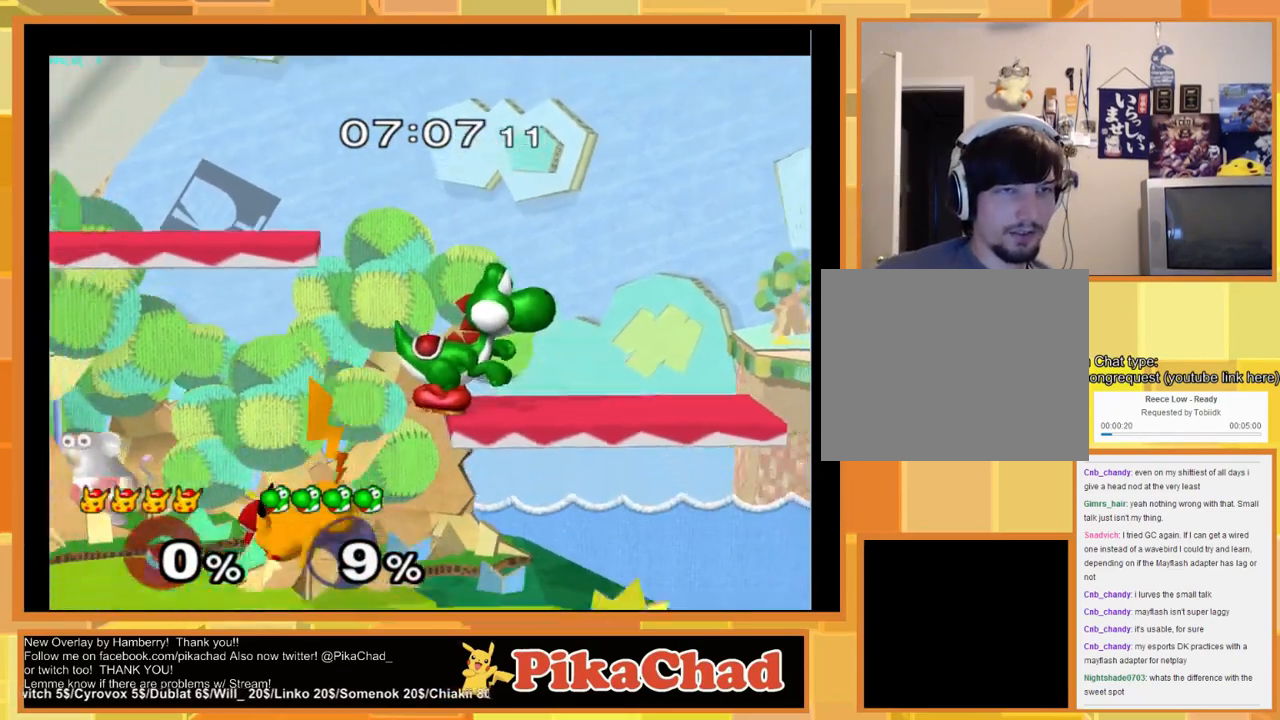
{"buttons": [], "left_stick": "down-left", "right_stick": "center", "events": [[33, "left_stick", "right"], [100, "X", "down"], [233, "X", "up"], [466, "left_stick", "down-left"]]}
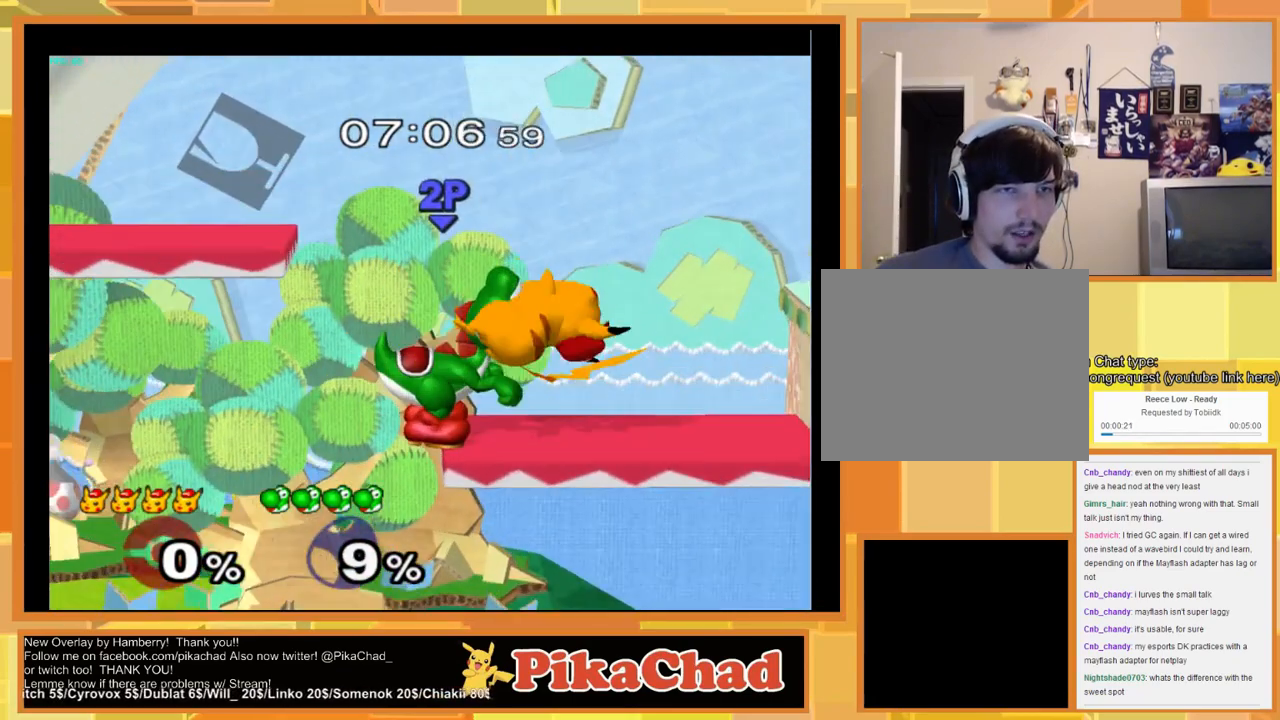
{"buttons": [], "left_stick": "left", "right_stick": "center", "events": [[66, "left_stick", "center"], [466, "left_stick", "left"]]}
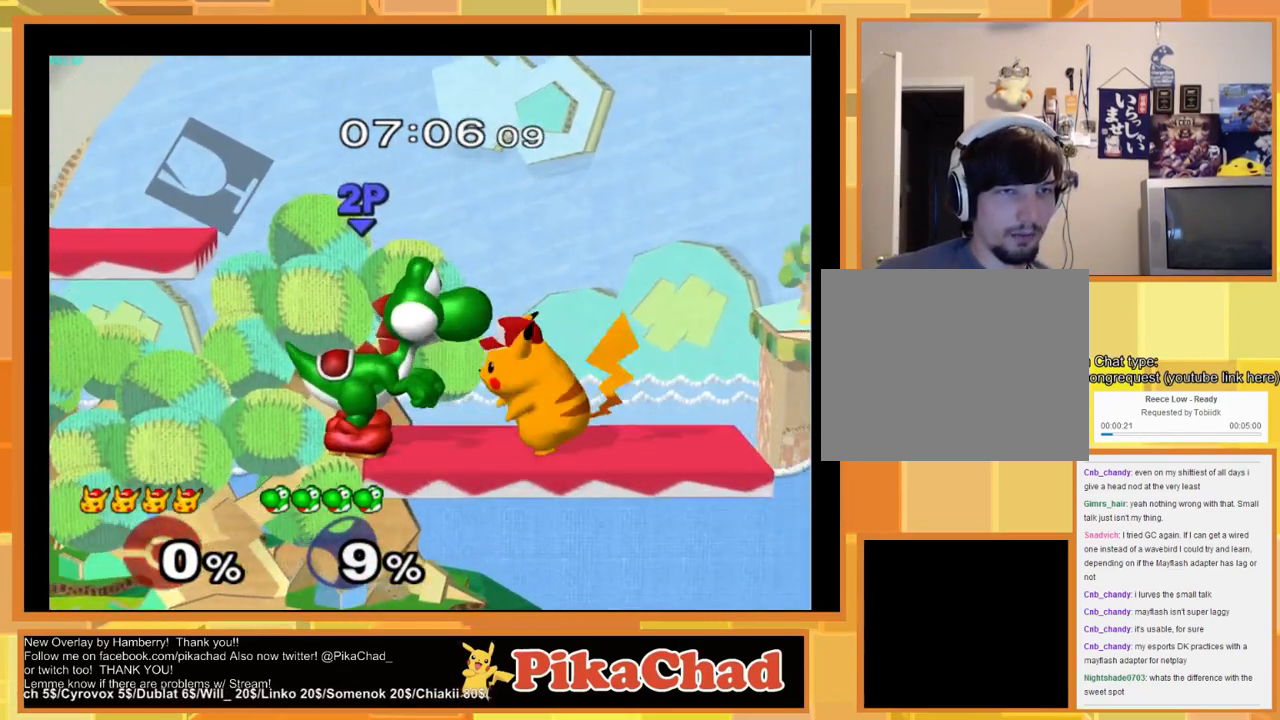
{"buttons": [], "left_stick": "center", "right_stick": "center", "events": [[133, "left_stick", "center"], [233, "left_stick", "left"], [433, "left_stick", "center"]]}
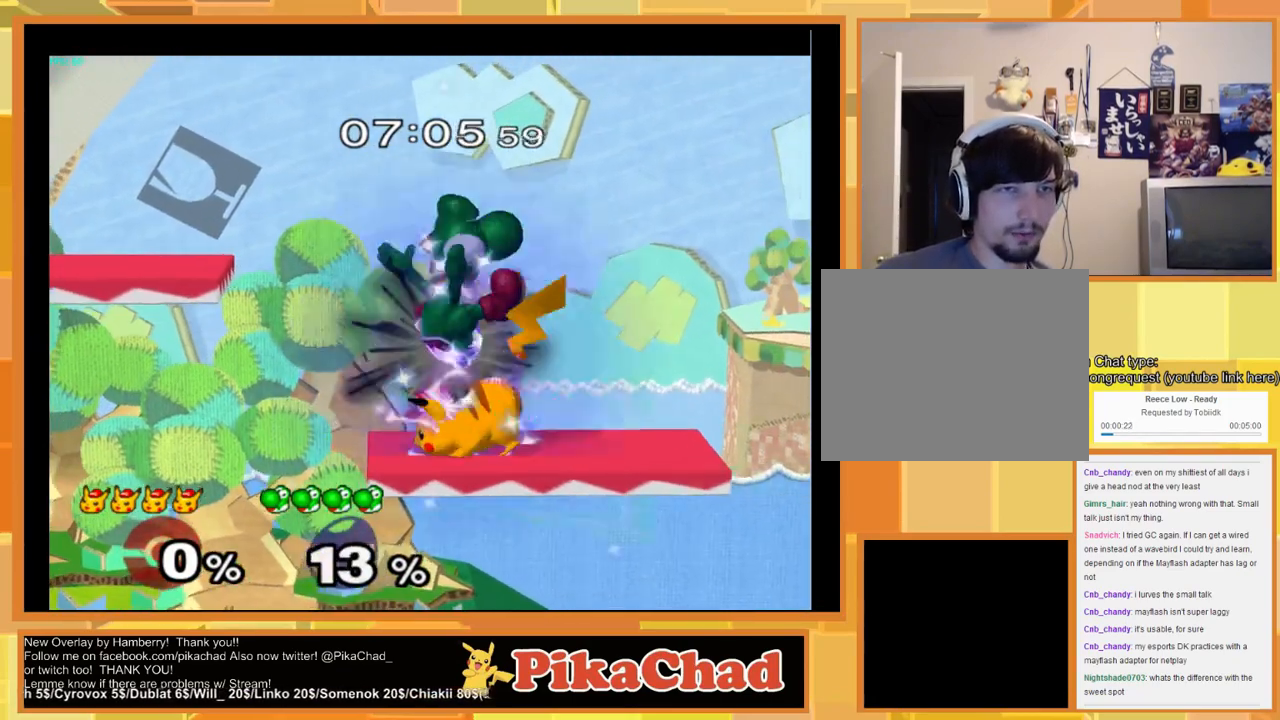
{"buttons": [], "left_stick": "center", "right_stick": "center", "events": []}
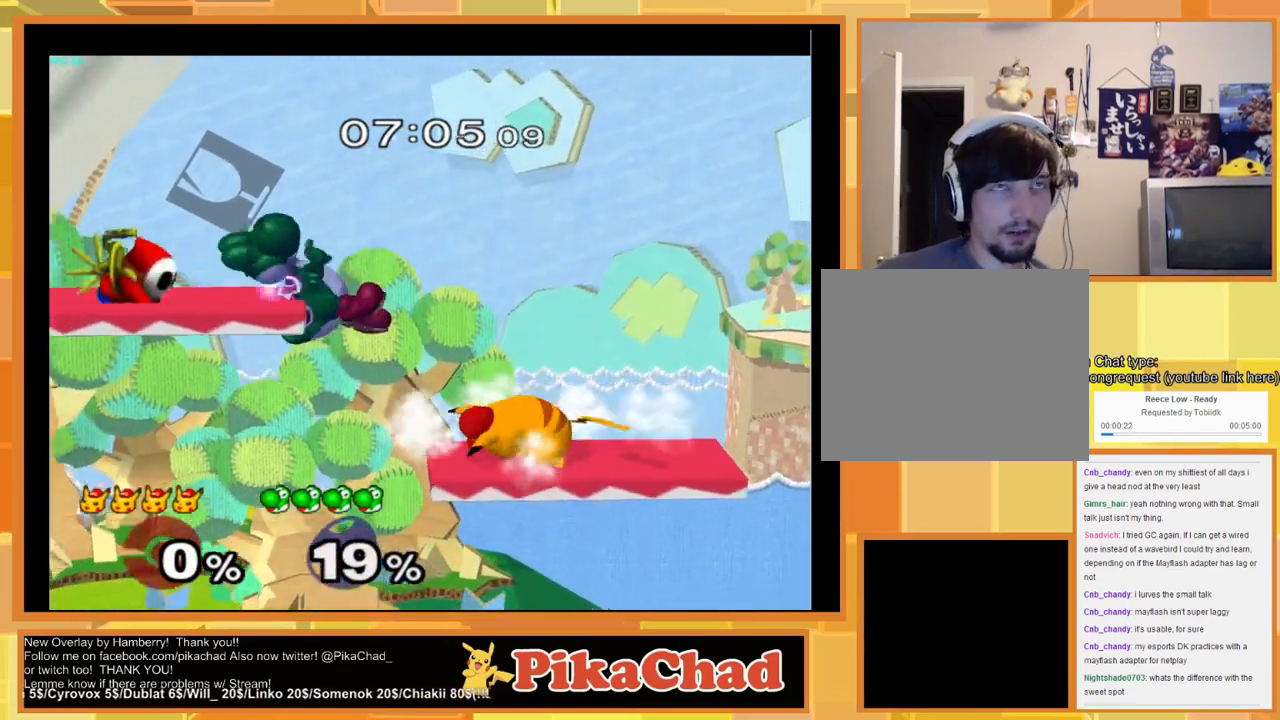
{"buttons": [], "left_stick": "right", "right_stick": "center", "events": [[433, "left_stick", "right"]]}
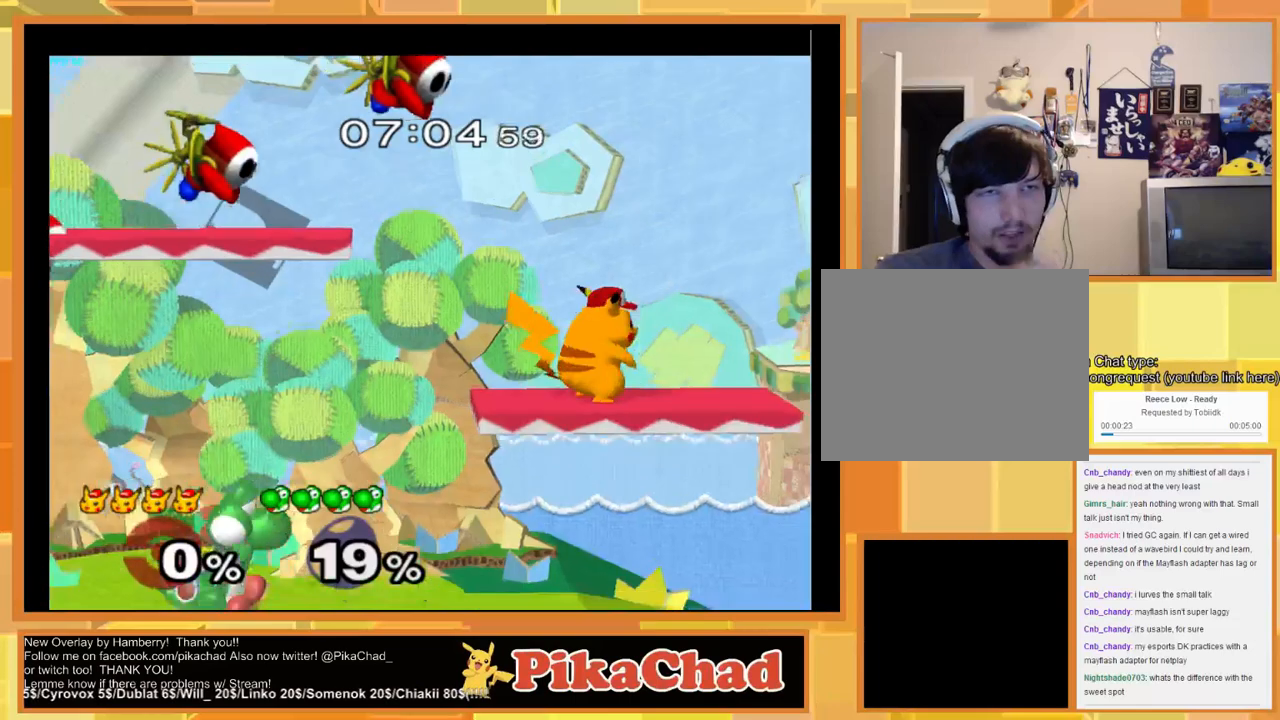
{"buttons": [], "left_stick": "center", "right_stick": "center", "events": [[333, "left_stick", "center"]]}